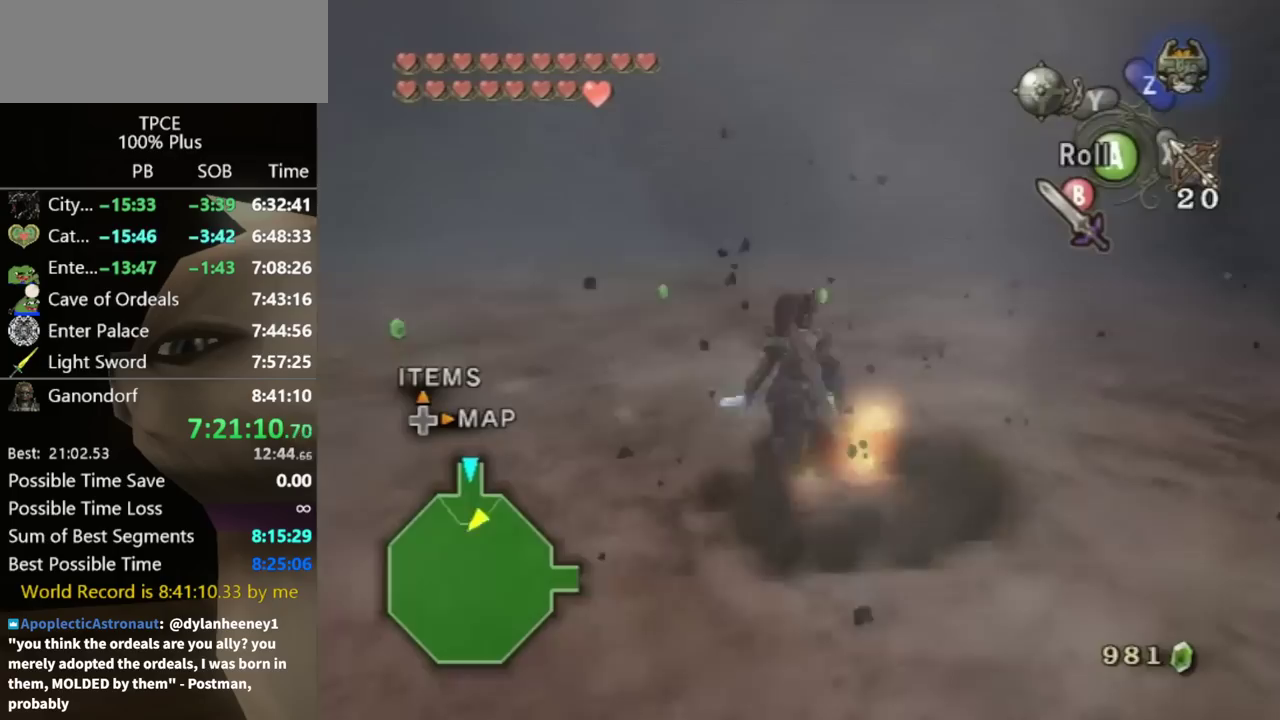
Gameplay with a controller (Nintendo layout); each line is a JSON object with the inputs held at the frame after it. "events" lists button and stick changes between this image and that frame as [ms after this image, input, new state], when the widget could be followed in between. Not read: L3 R3 Z.
{"buttons": [], "left_stick": "up", "right_stick": "center", "events": [[233, "left_stick", "up"], [333, "A", "down"], [433, "A", "up"]]}
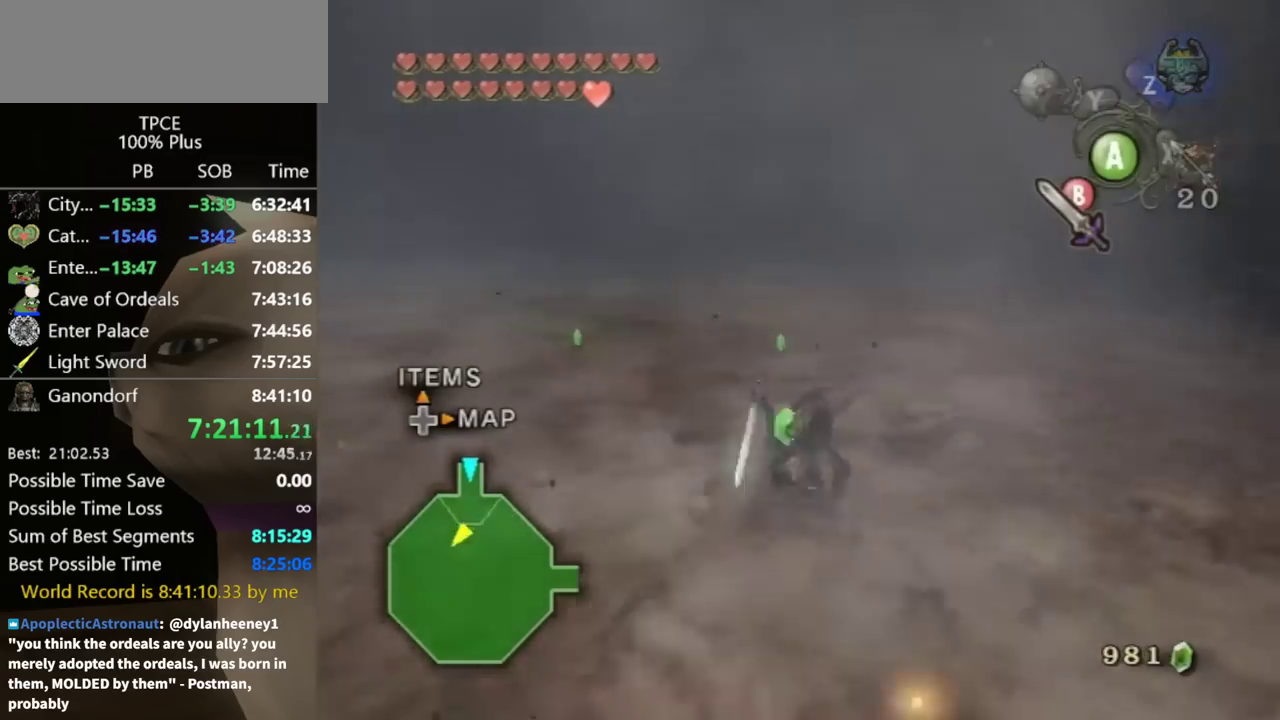
{"buttons": [], "left_stick": "up-left", "right_stick": "down-right", "events": [[467, "right_stick", "down-right"], [500, "left_stick", "up-left"]]}
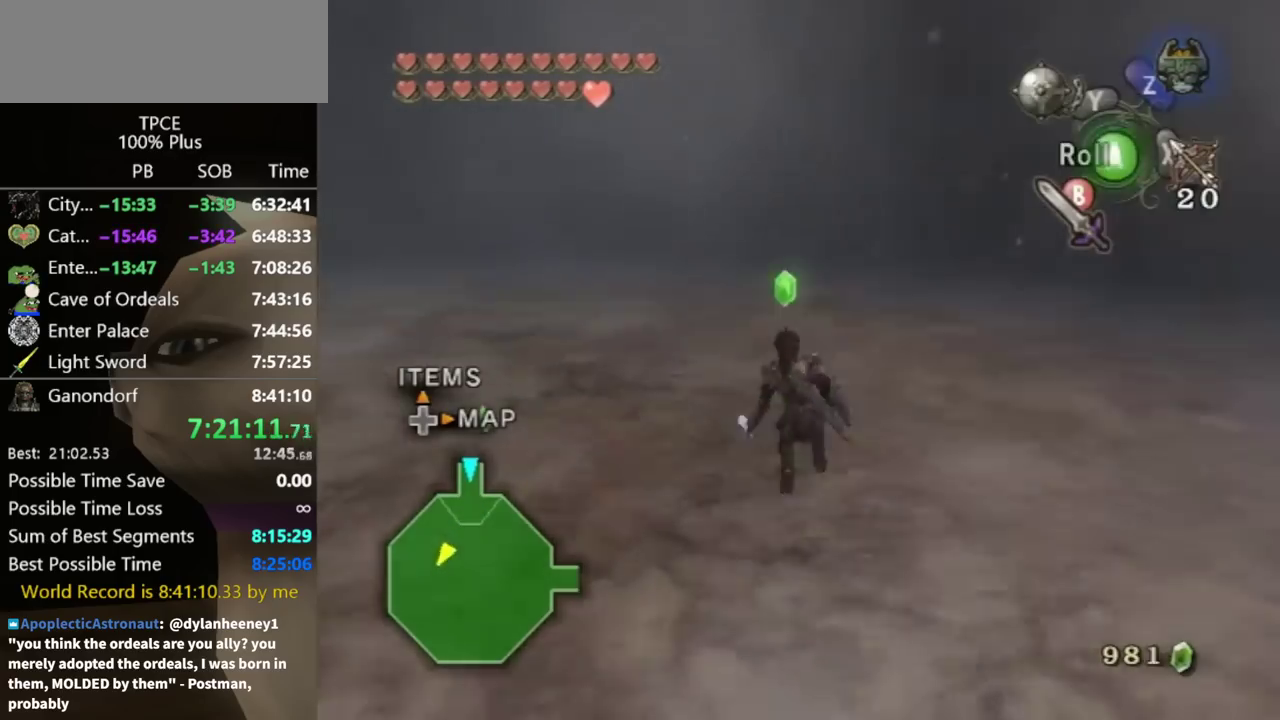
{"buttons": [], "left_stick": "up-left", "right_stick": "down-right", "events": [[133, "left_stick", "left"], [233, "left_stick", "up-left"]]}
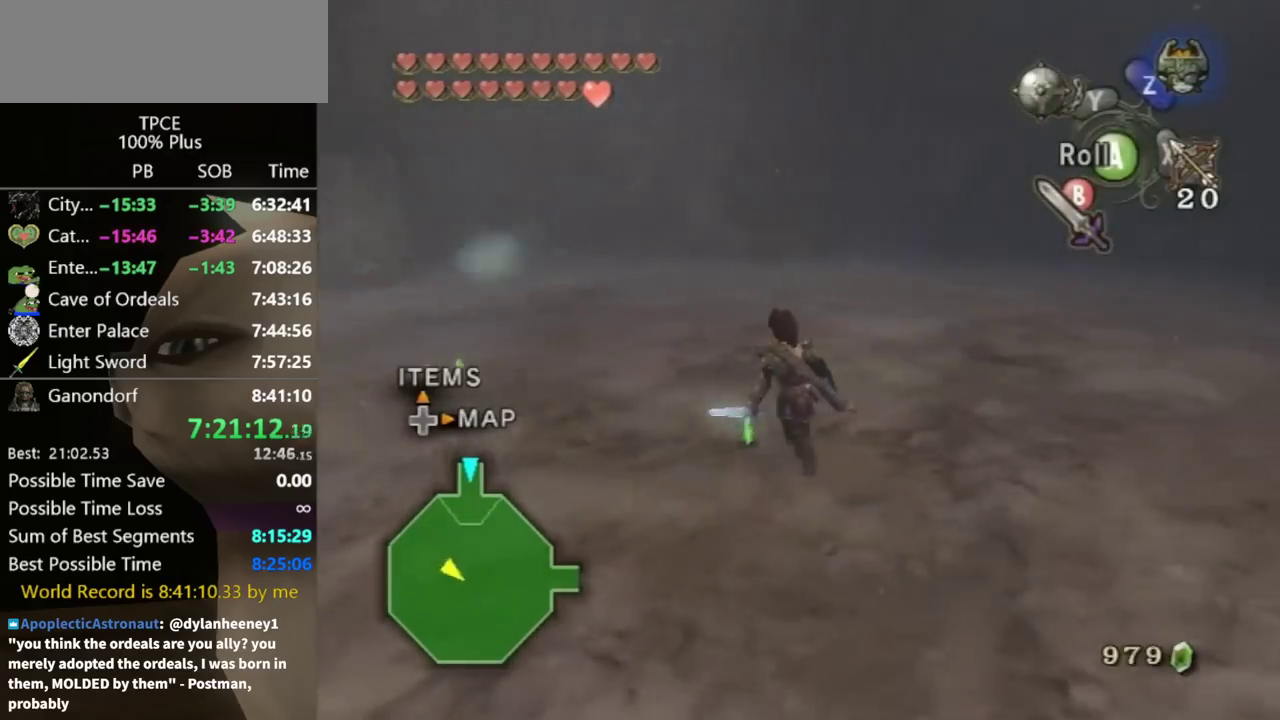
{"buttons": [], "left_stick": "up", "right_stick": "center", "events": [[367, "right_stick", "center"], [433, "left_stick", "up"]]}
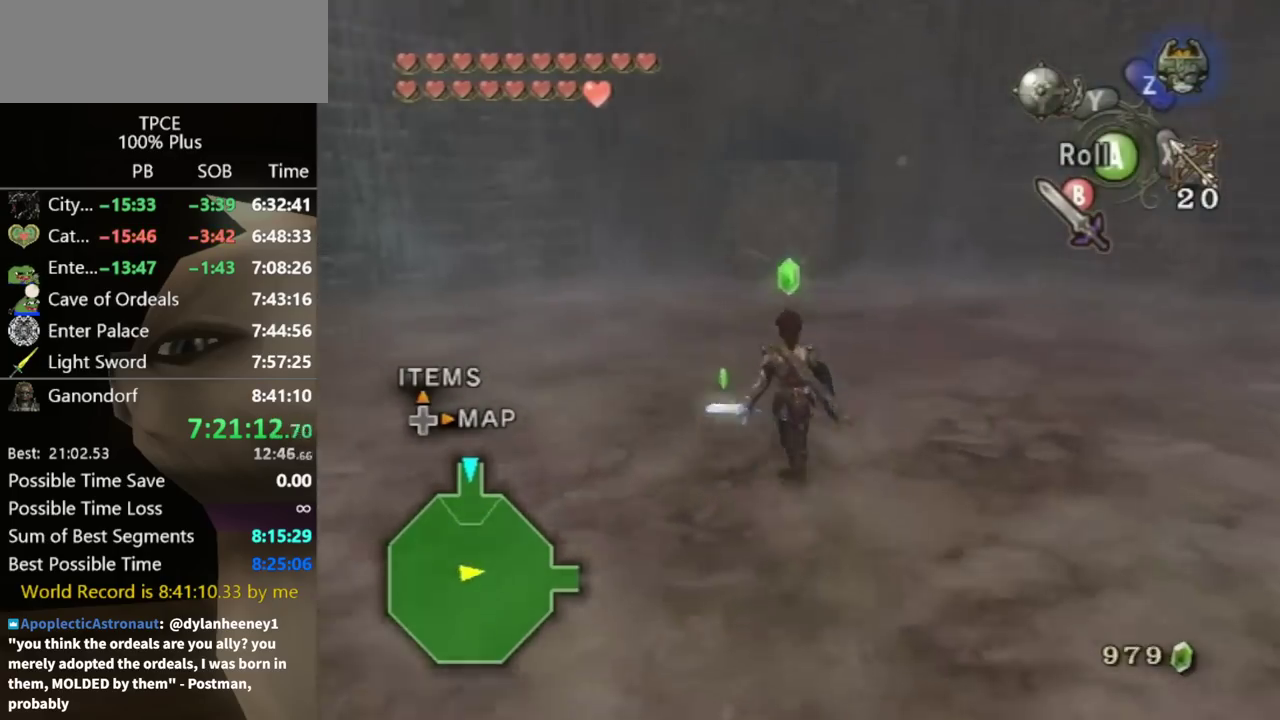
{"buttons": [], "left_stick": "up", "right_stick": "center", "events": [[33, "B", "down"], [167, "B", "up"], [267, "left_stick", "up-left"], [367, "left_stick", "up"]]}
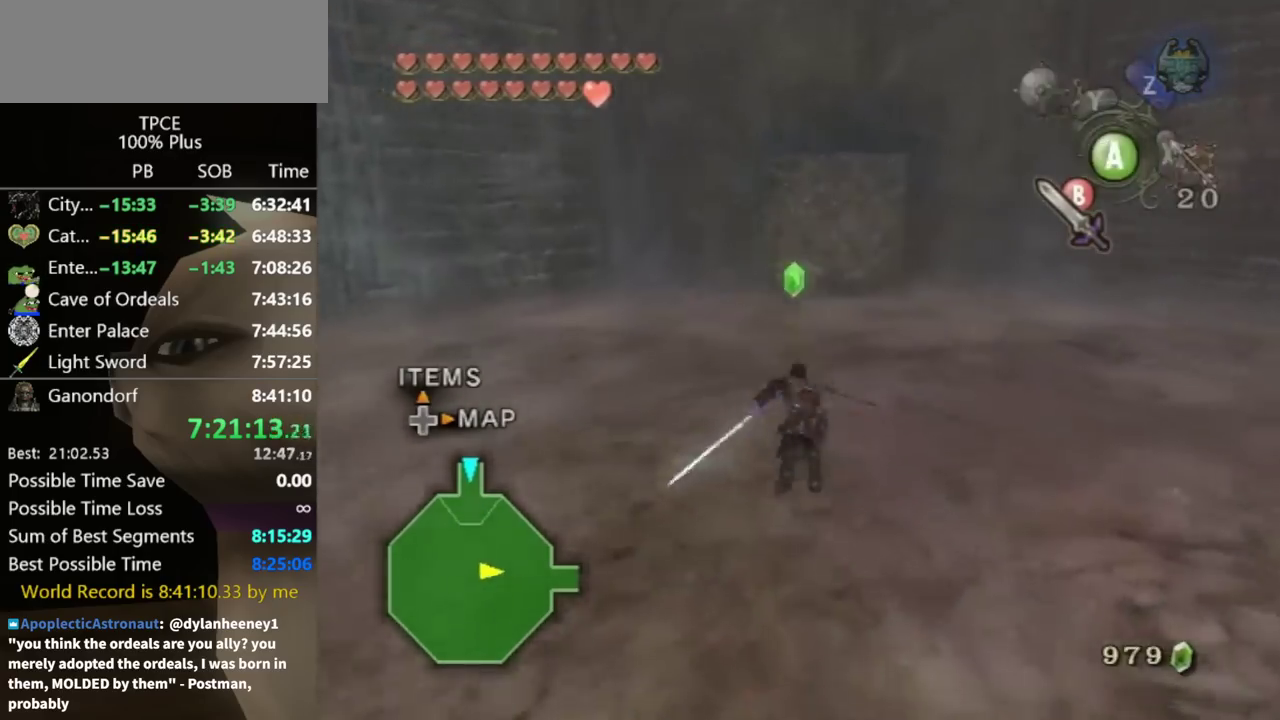
{"buttons": [], "left_stick": "up-right", "right_stick": "center", "events": [[367, "left_stick", "up-right"]]}
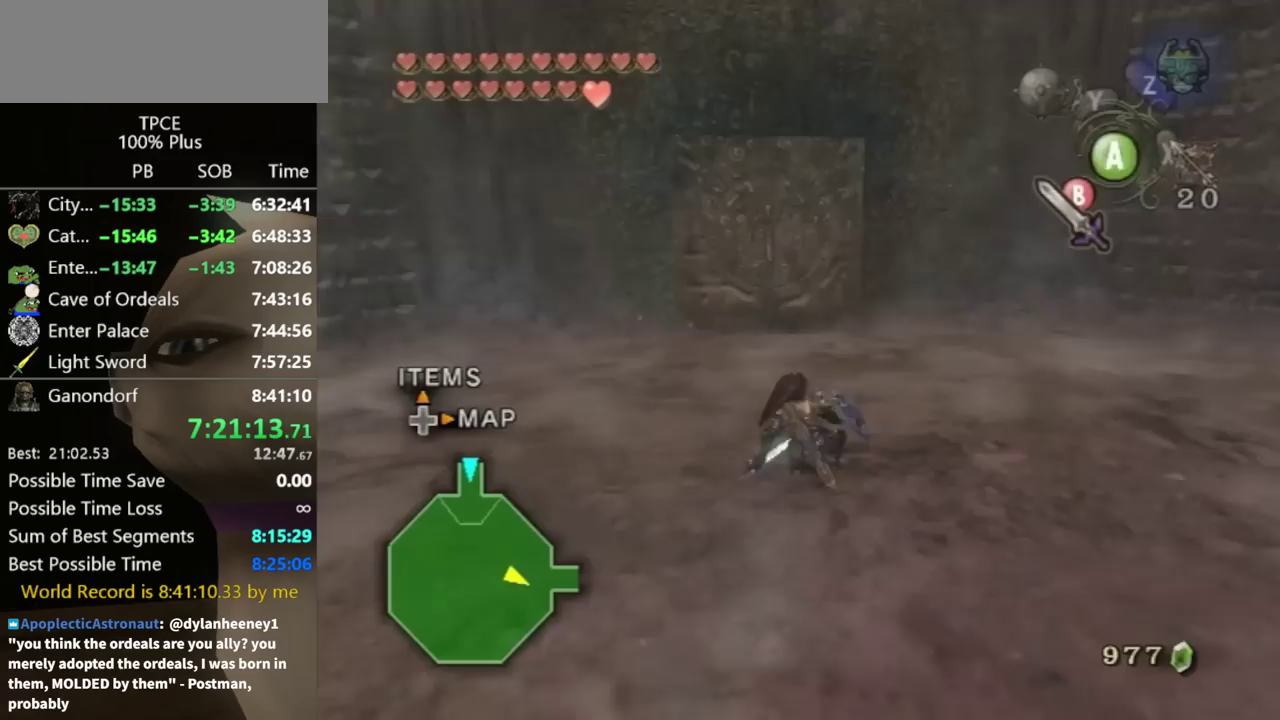
{"buttons": [], "left_stick": "center", "right_stick": "center", "events": [[33, "left_stick", "up"], [133, "left_stick", "up-left"], [167, "right_stick", "right"], [233, "right_stick", "center"], [300, "left_stick", "center"]]}
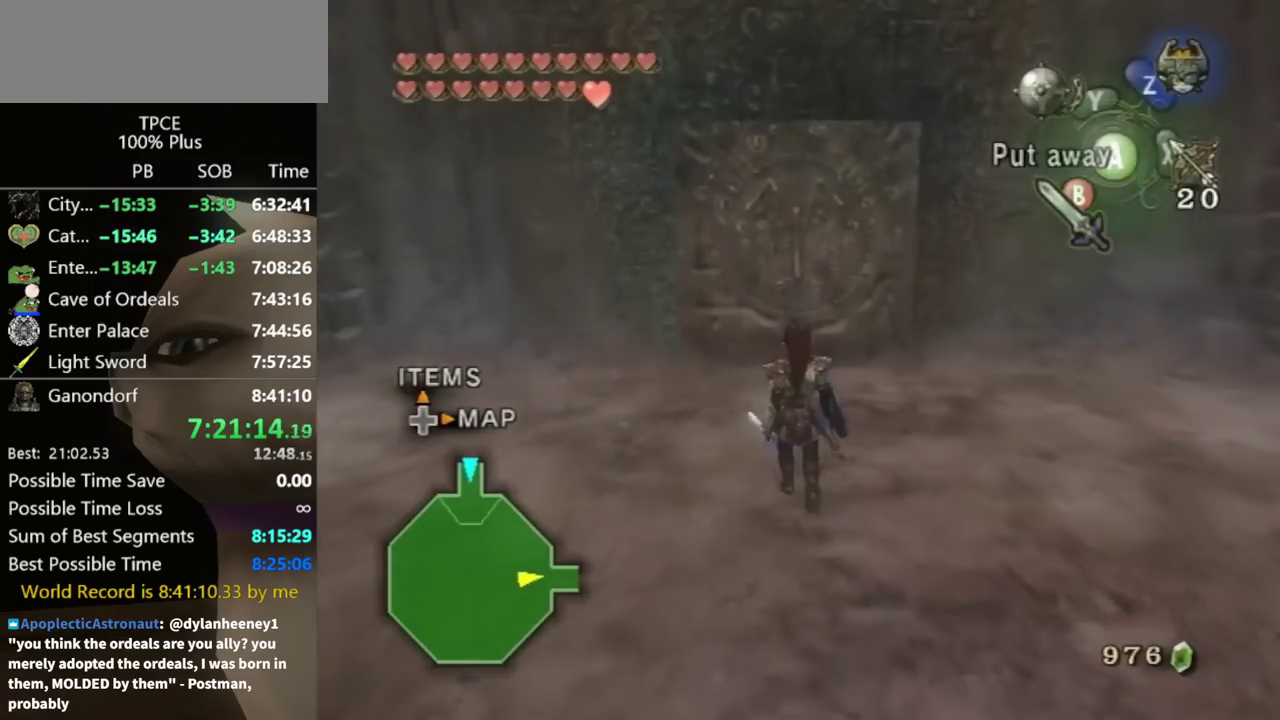
{"buttons": [], "left_stick": "center", "right_stick": "down-right", "events": [[500, "right_stick", "down-right"]]}
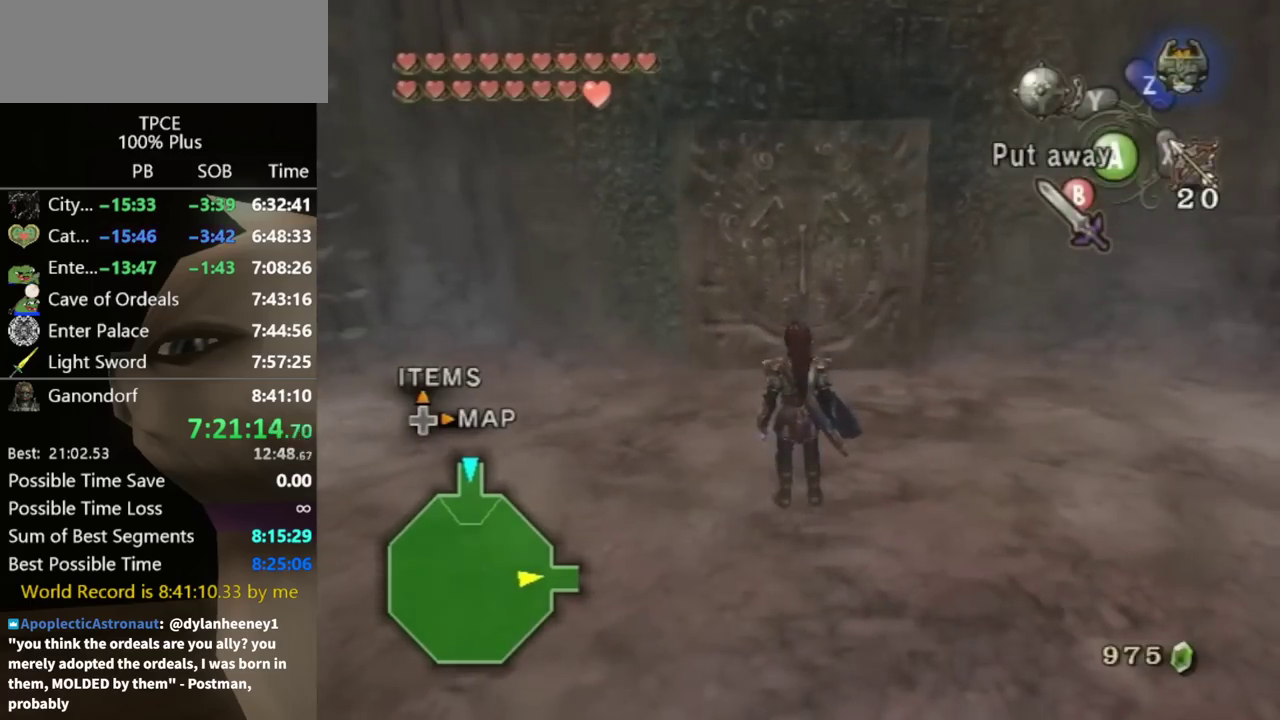
{"buttons": [], "left_stick": "center", "right_stick": "down-right", "events": []}